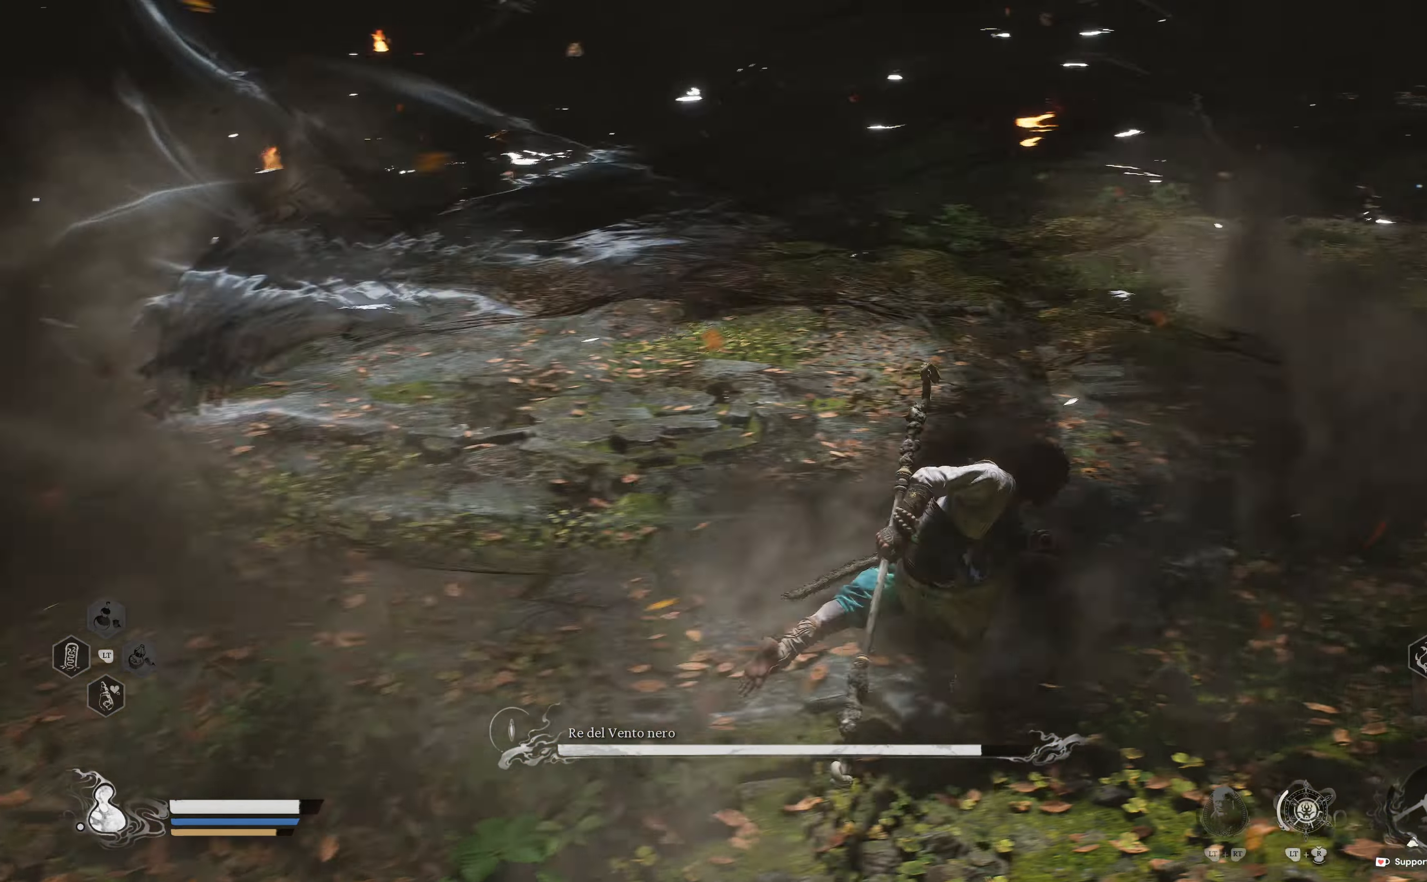
Gameplay with a controller (Xbox layout); each line is a JSON object with the inputs held at the frame after it (dt_ms = milliseconds from this image to that frame). "events" lists button and stick changes between this image and that frame as [ms after this image, input, new state], when the widget could be followed in between.
{"dt_ms": 500, "buttons": [], "left_stick": "up-right", "right_stick": "center", "events": [[167, "left_stick", "up"], [233, "B", "down"], [317, "B", "up"], [483, "left_stick", "up-right"]]}
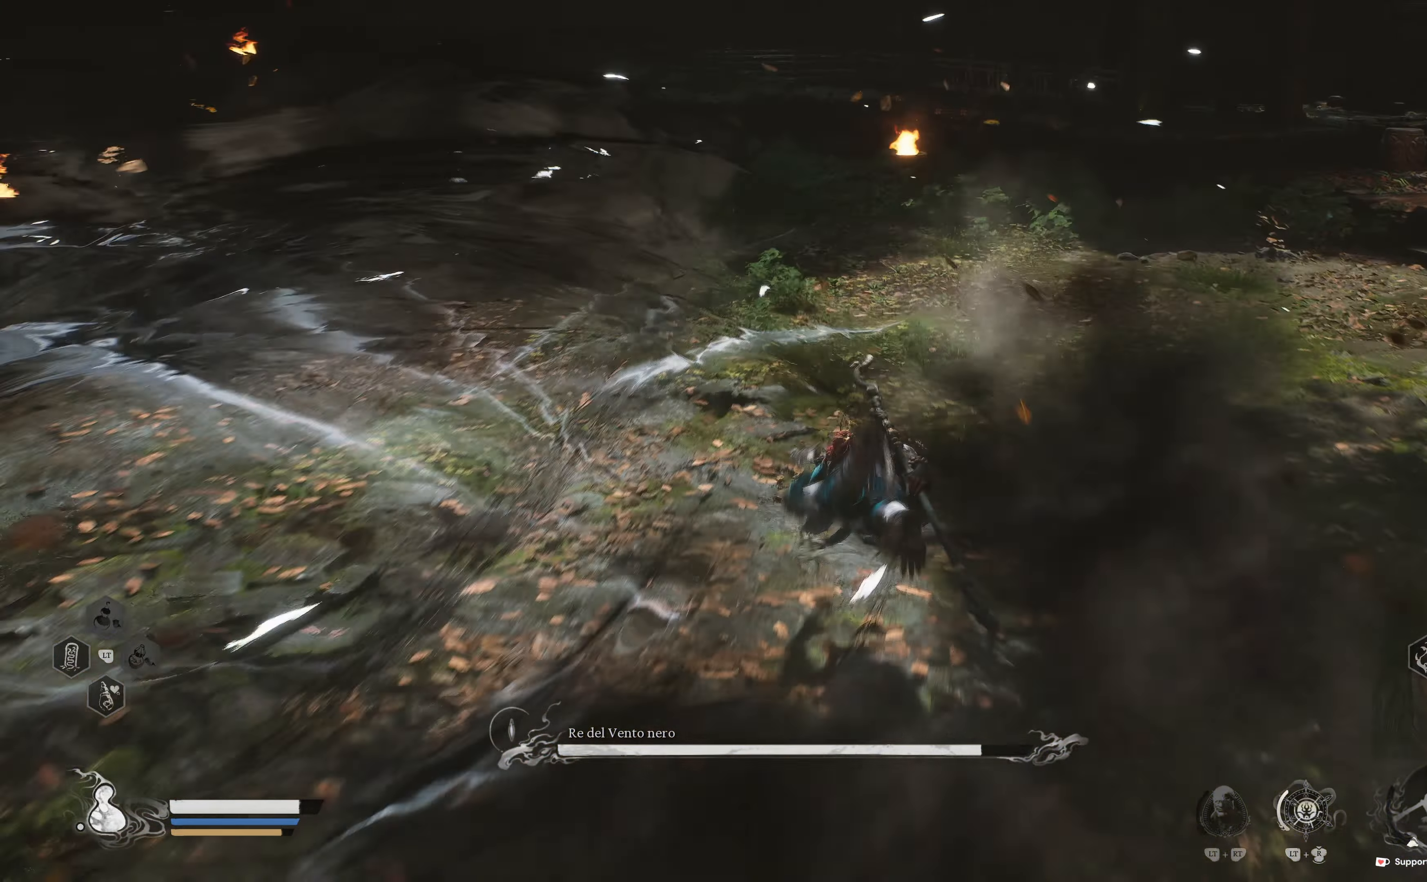
{"dt_ms": 500, "buttons": ["B"], "left_stick": "down-left", "right_stick": "center", "events": [[217, "B", "down"], [283, "left_stick", "left"], [300, "B", "up"], [417, "left_stick", "down-left"], [467, "B", "down"]]}
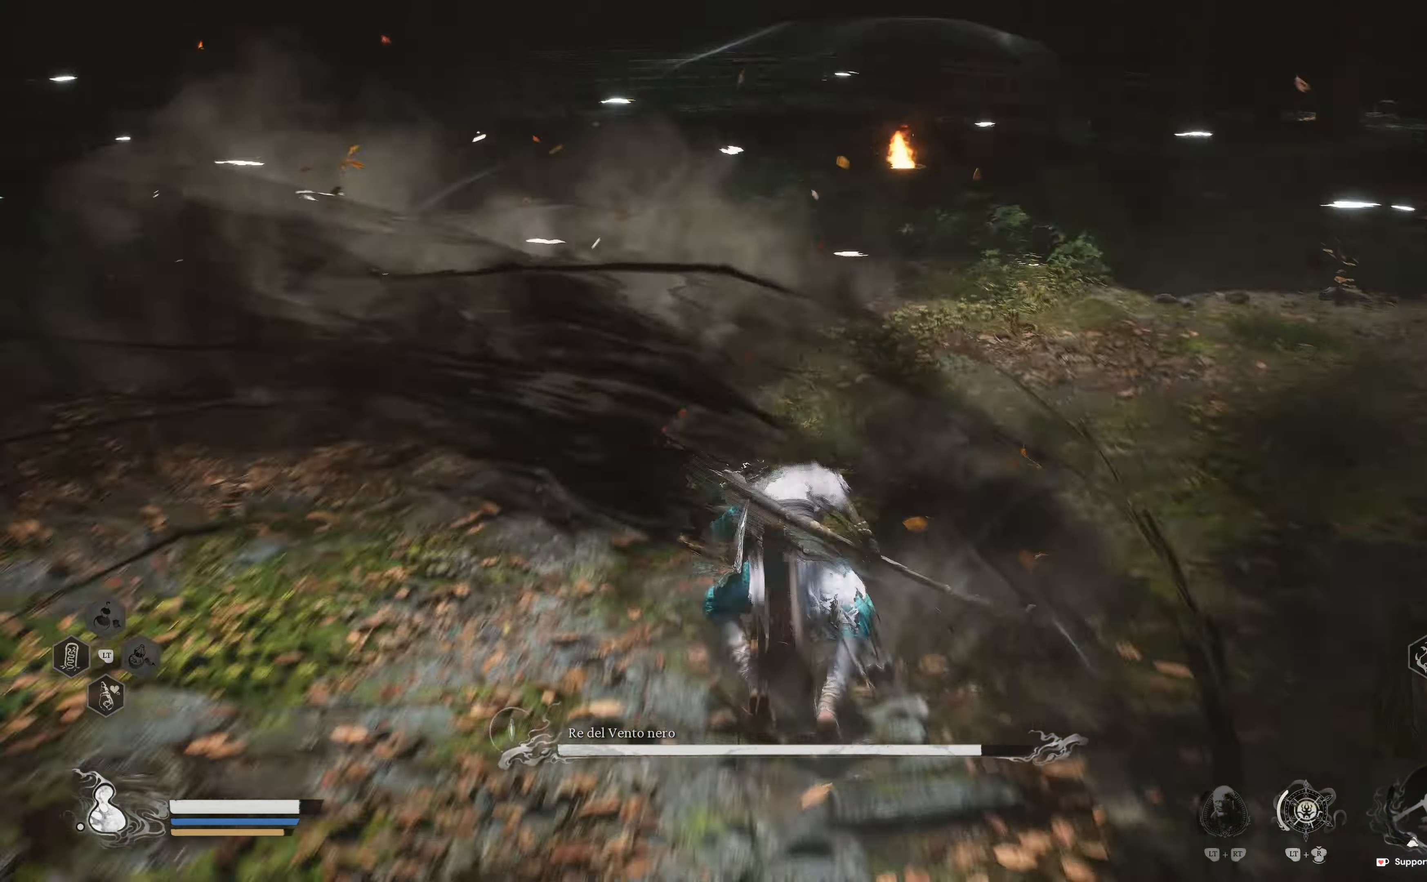
{"dt_ms": 500, "buttons": [], "left_stick": "down", "right_stick": "center", "events": [[33, "B", "up"], [450, "left_stick", "down"]]}
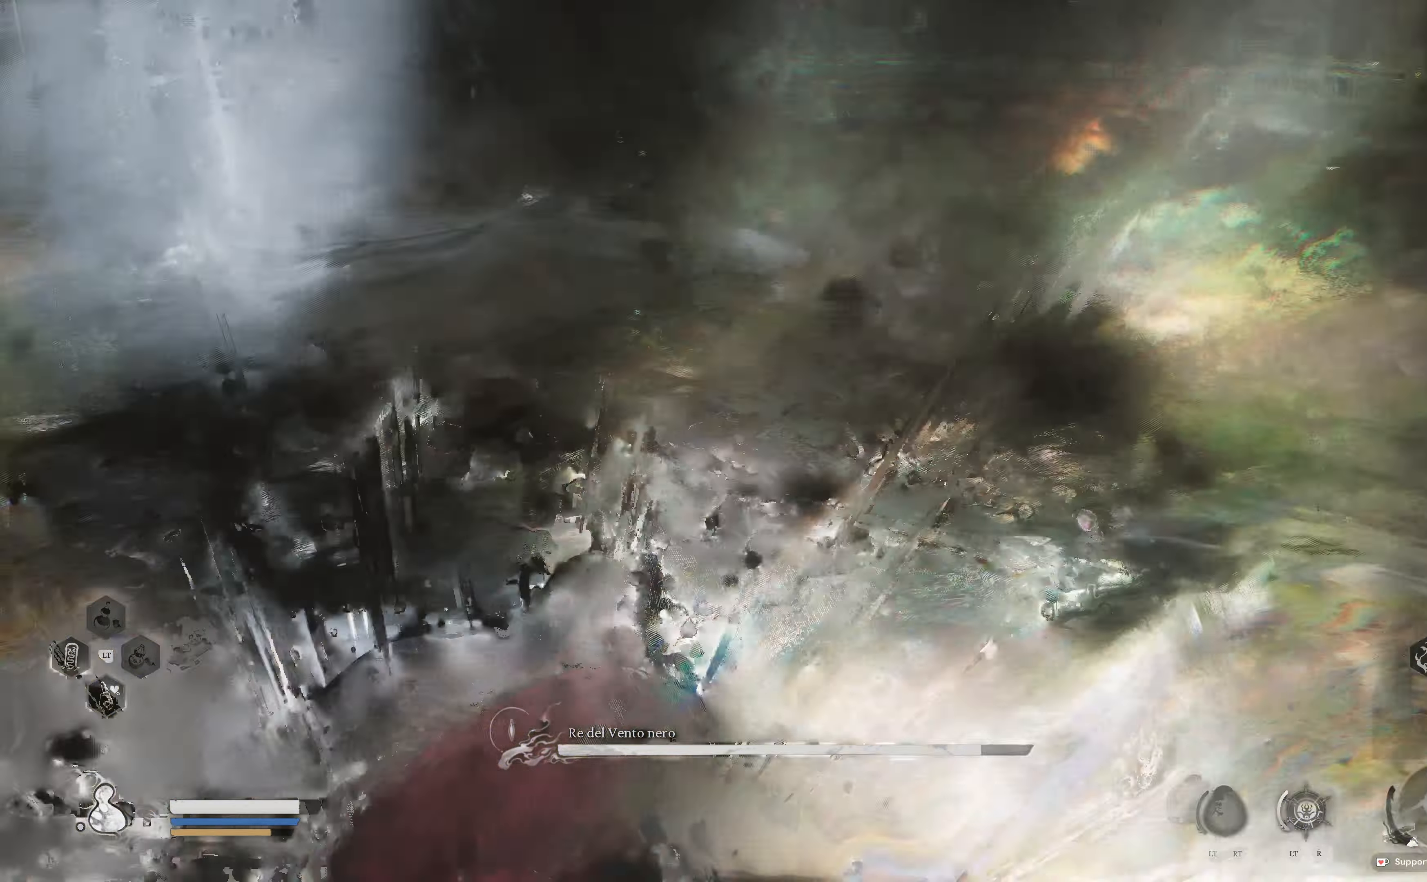
{"dt_ms": 500, "buttons": [], "left_stick": "down", "right_stick": "center"}
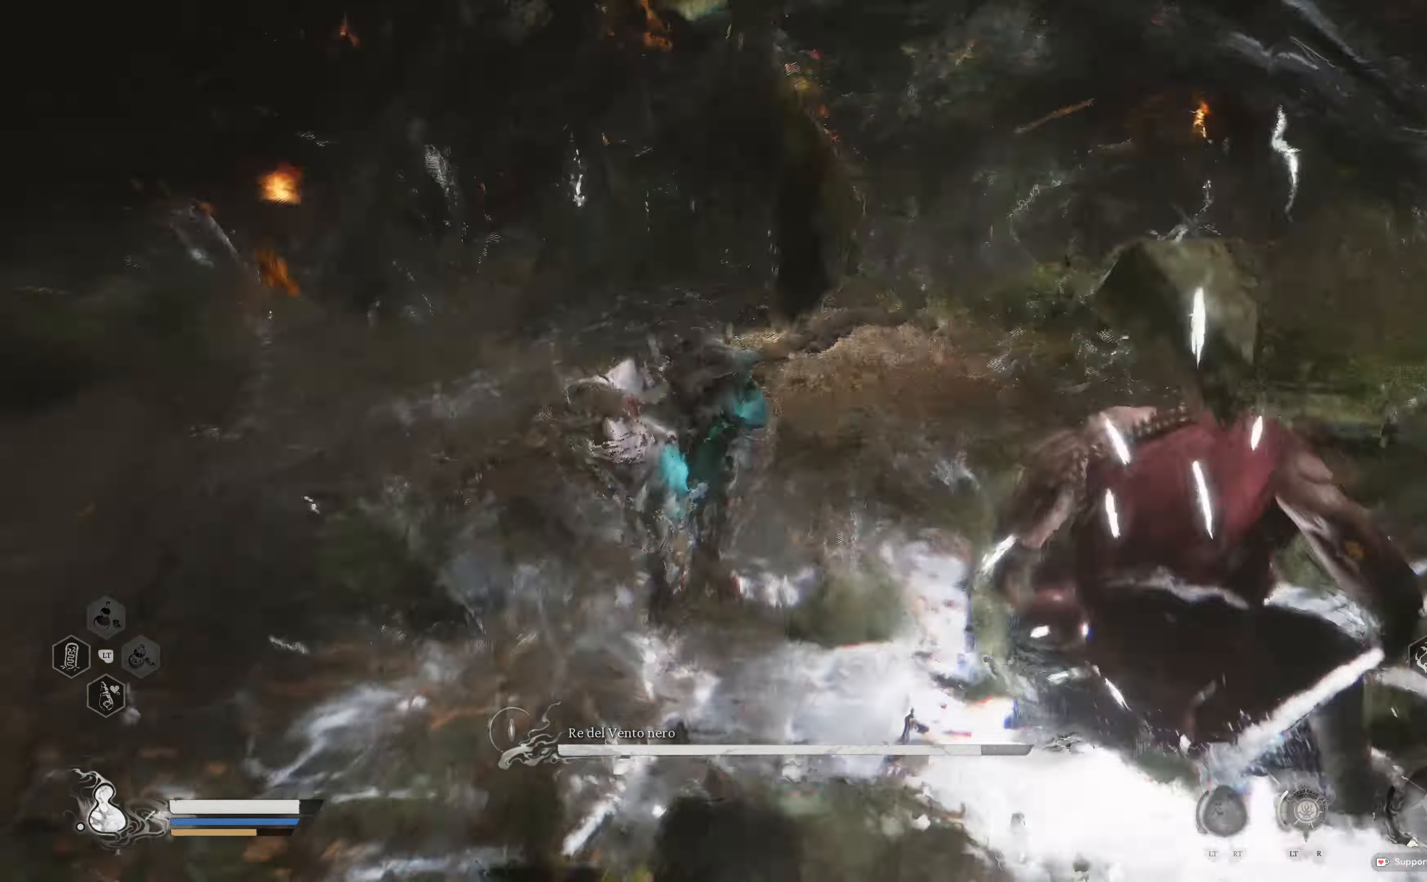
{"dt_ms": 500, "buttons": [], "left_stick": "down", "right_stick": "center", "events": [[67, "left_stick", "down-right"], [300, "left_stick", "down"], [417, "B", "down"], [500, "B", "up"]]}
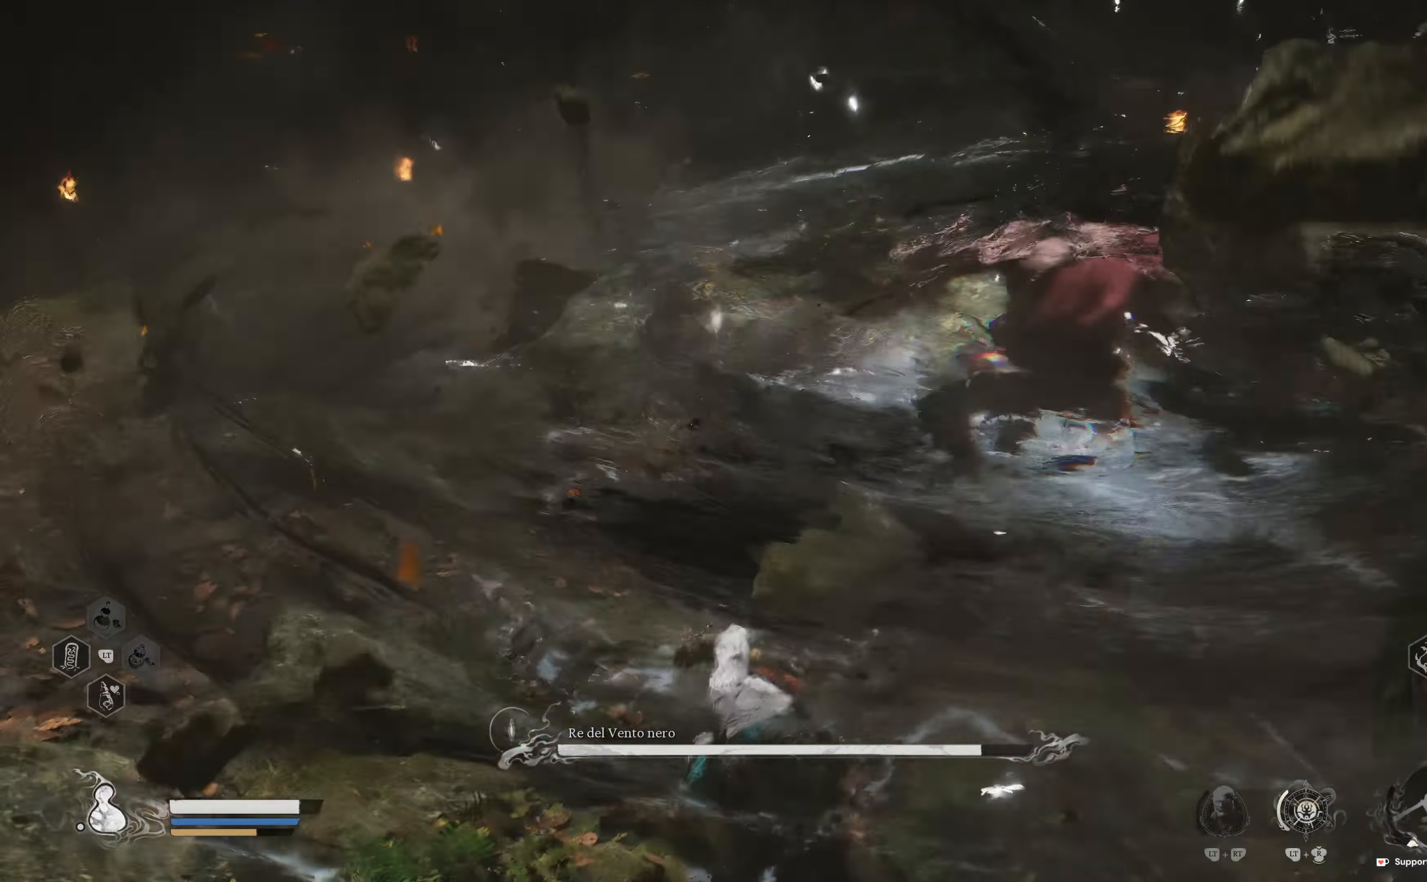
{"dt_ms": 500, "buttons": [], "left_stick": "down", "right_stick": "center", "events": [[67, "B", "down"], [150, "B", "up"], [233, "B", "down"], [300, "B", "up"], [400, "B", "down"], [483, "B", "up"]]}
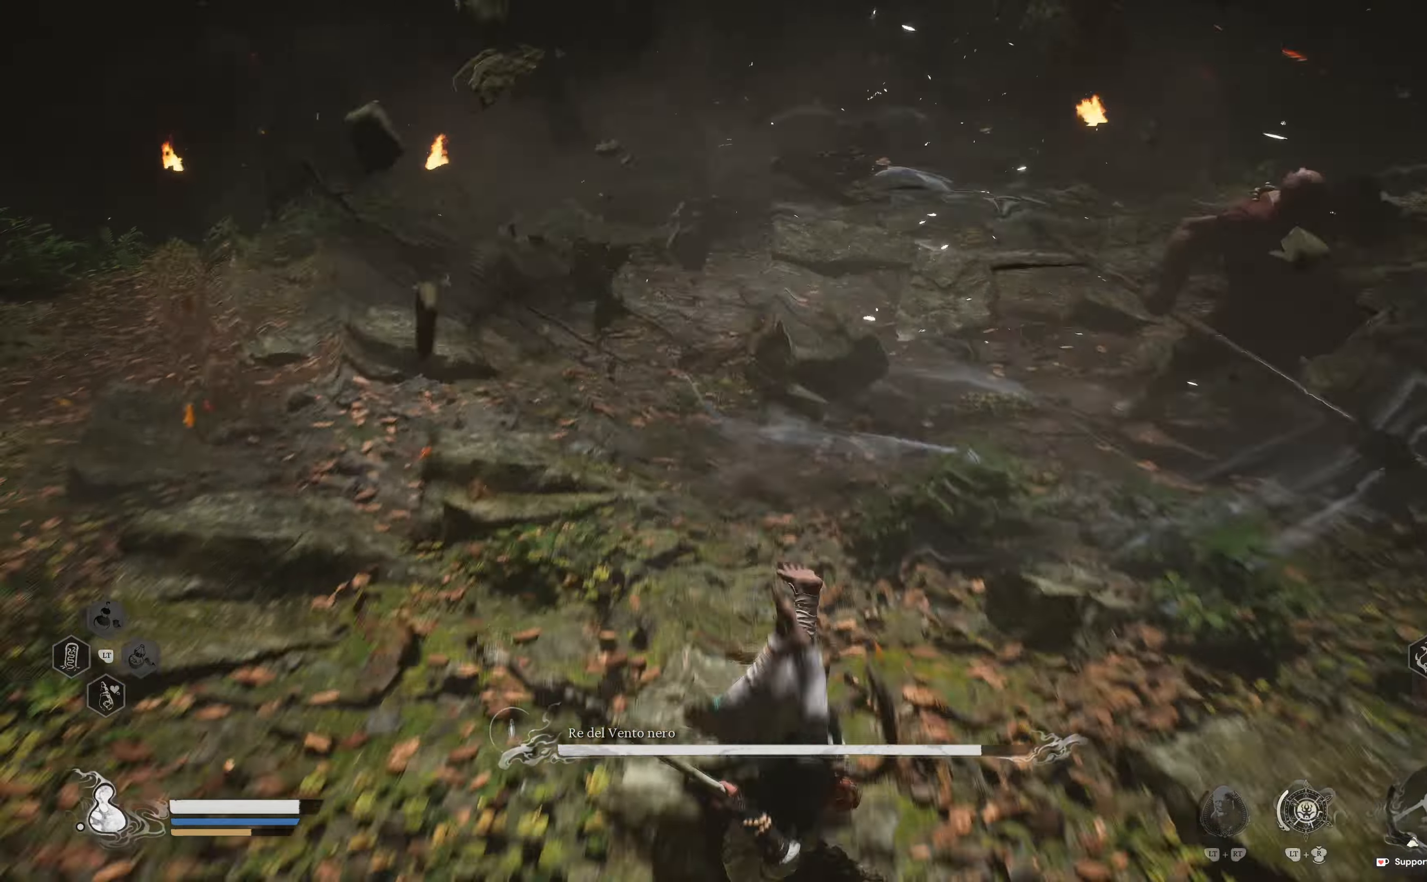
{"dt_ms": 500, "buttons": [], "left_stick": "down-left", "right_stick": "center", "events": [[183, "B", "down"], [283, "B", "up"], [317, "left_stick", "down-left"], [383, "B", "down"], [467, "B", "up"]]}
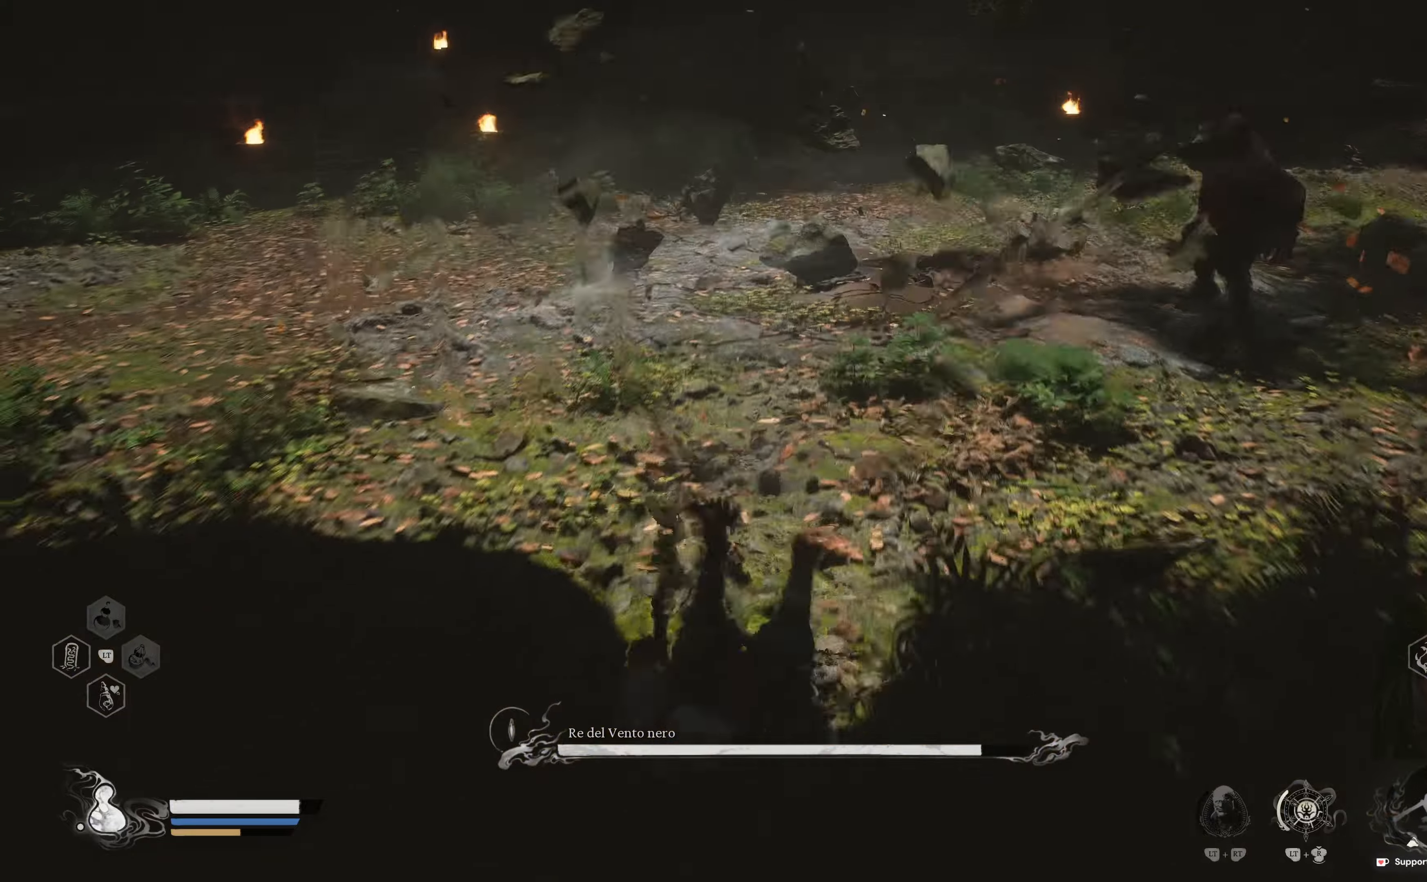
{"dt_ms": 500, "buttons": [], "left_stick": "up-right", "right_stick": "up-right", "events": [[317, "left_stick", "right"], [400, "left_stick", "up-right"], [400, "right_stick", "up-right"]]}
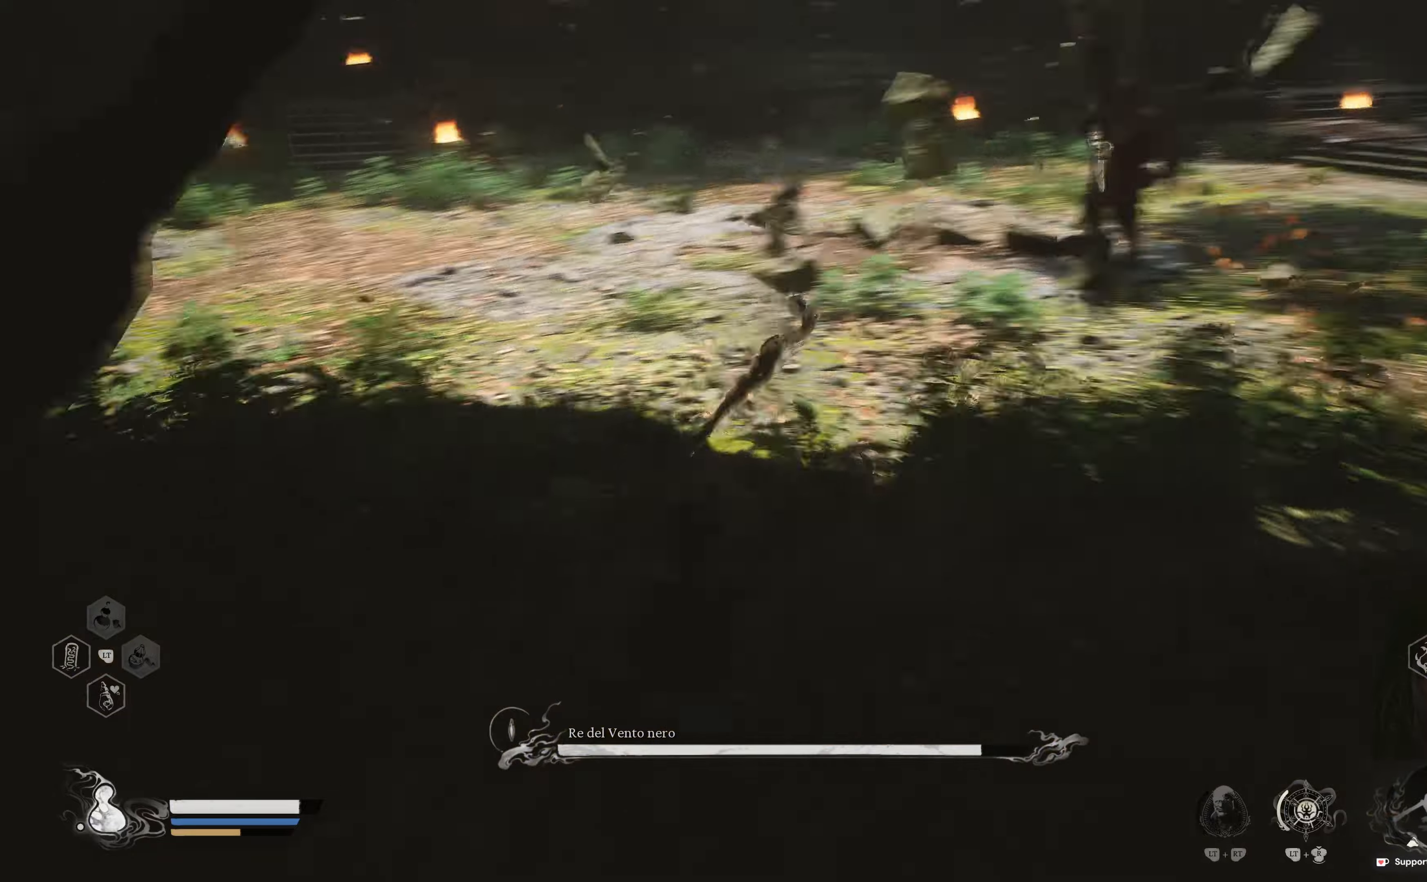
{"dt_ms": 500, "buttons": [], "left_stick": "up-right", "right_stick": "center", "events": [[67, "right_stick", "center"], [250, "L3", "down"], [367, "L3", "up"]]}
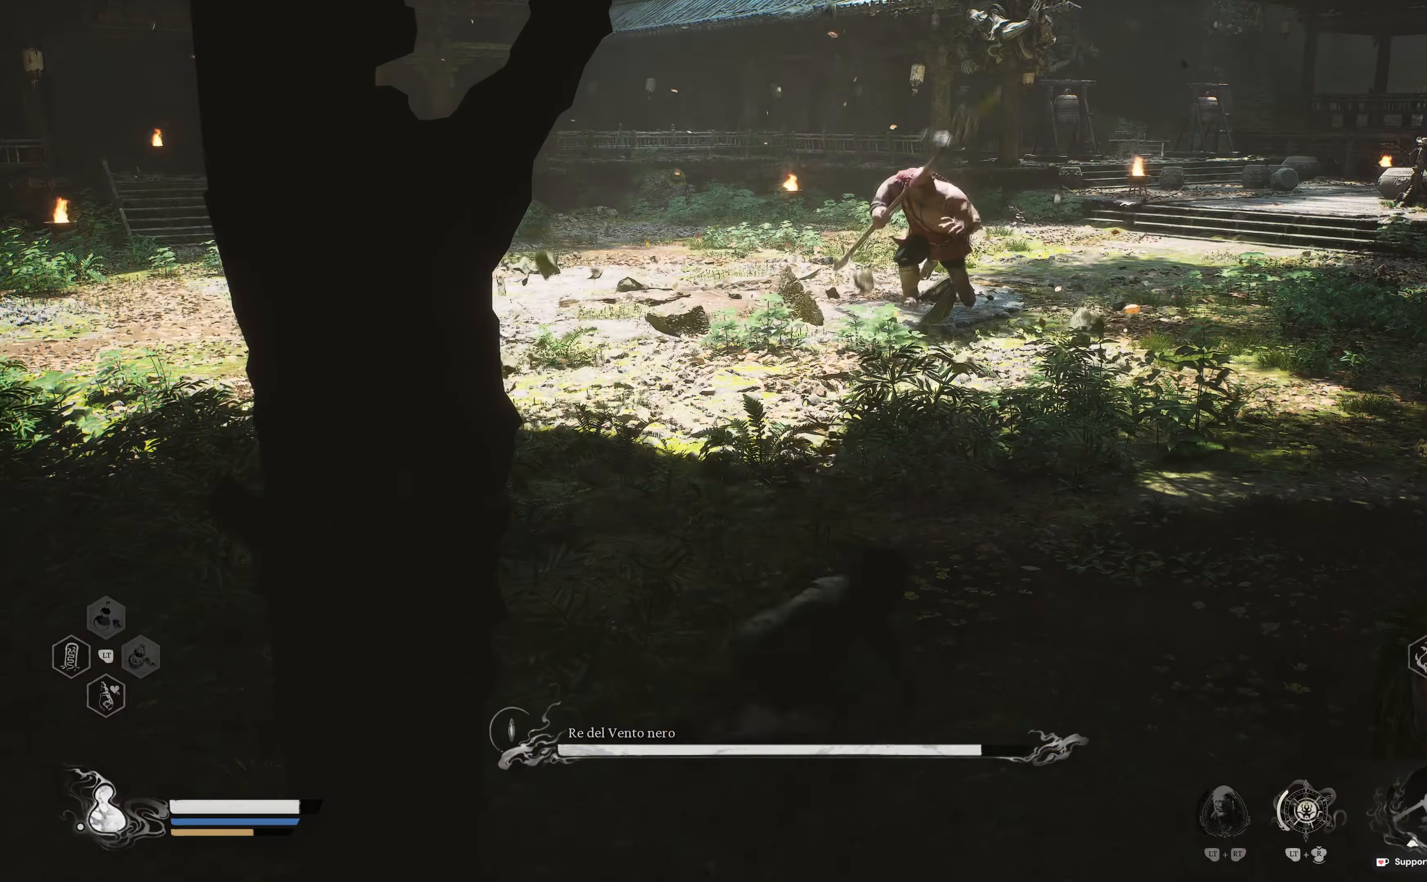
{"dt_ms": 500, "buttons": ["L2"], "left_stick": "up-right", "right_stick": "center", "events": [[300, "L2", "down"], [300, "X", "down"], [417, "X", "up"]]}
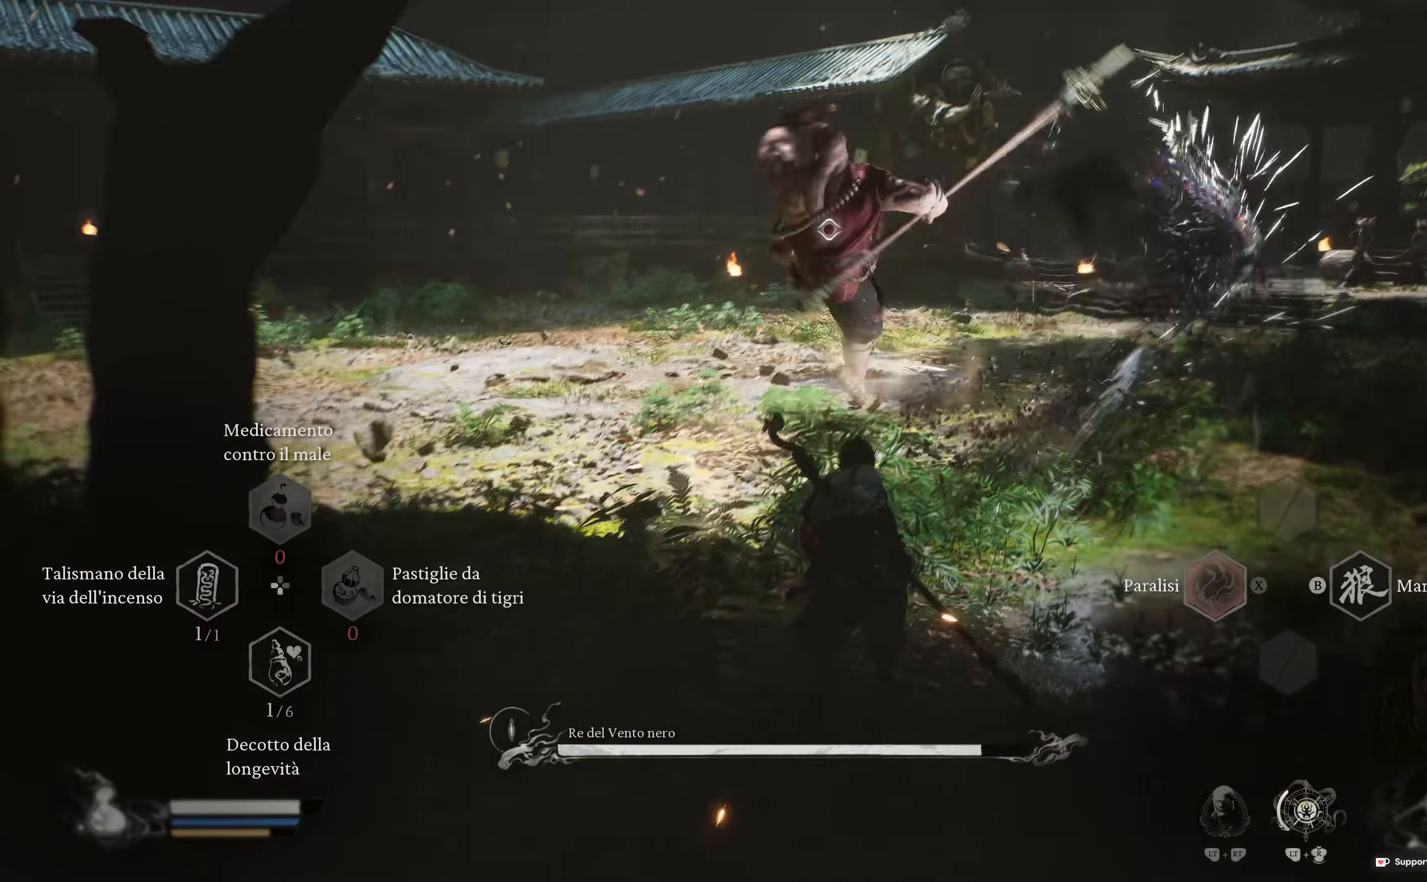
{"dt_ms": 500, "buttons": ["R1"], "left_stick": "center", "right_stick": "center", "events": [[83, "left_stick", "up"], [433, "L2", "up"], [450, "R1", "down"], [467, "left_stick", "center"]]}
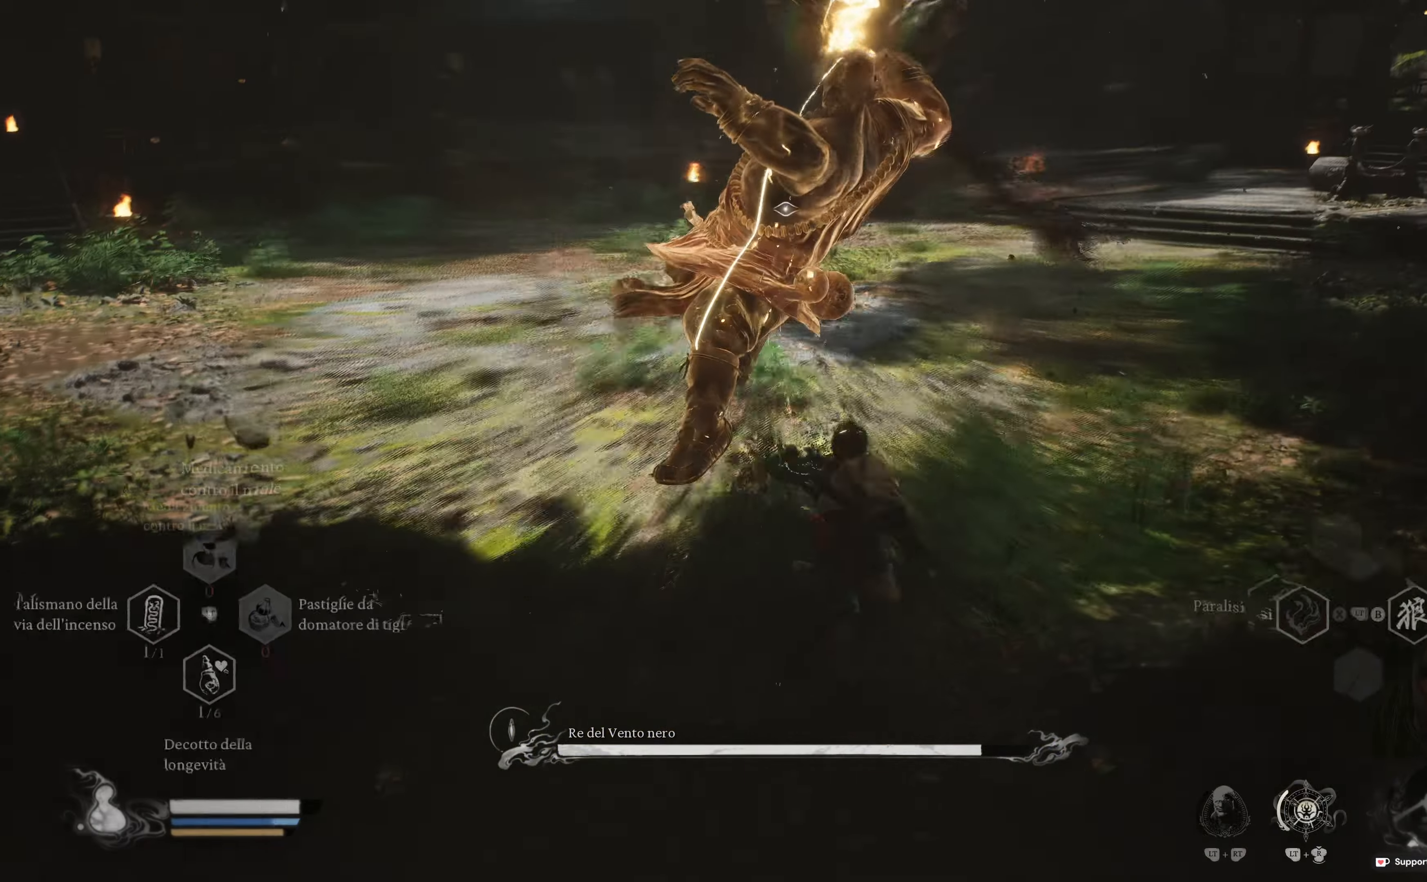
{"dt_ms": 500, "buttons": [], "left_stick": "up", "right_stick": "center", "events": [[17, "R1", "up"], [67, "left_stick", "up"], [100, "R1", "down"], [183, "R1", "up"], [233, "R1", "down"], [317, "R1", "up"], [383, "R1", "down"], [483, "R1", "up"]]}
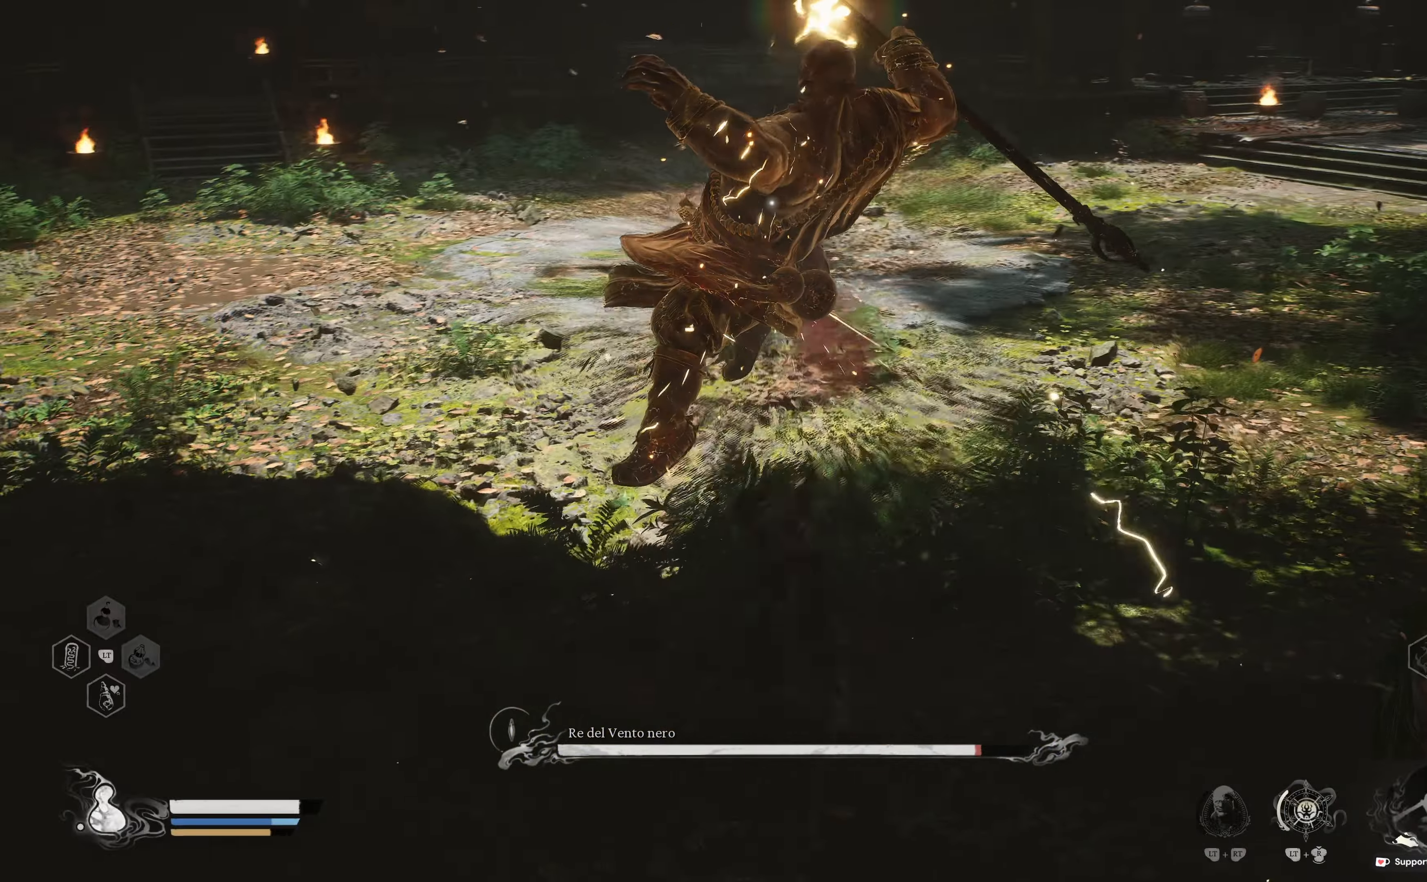
{"dt_ms": 1000, "buttons": [], "left_stick": "up", "right_stick": "center"}
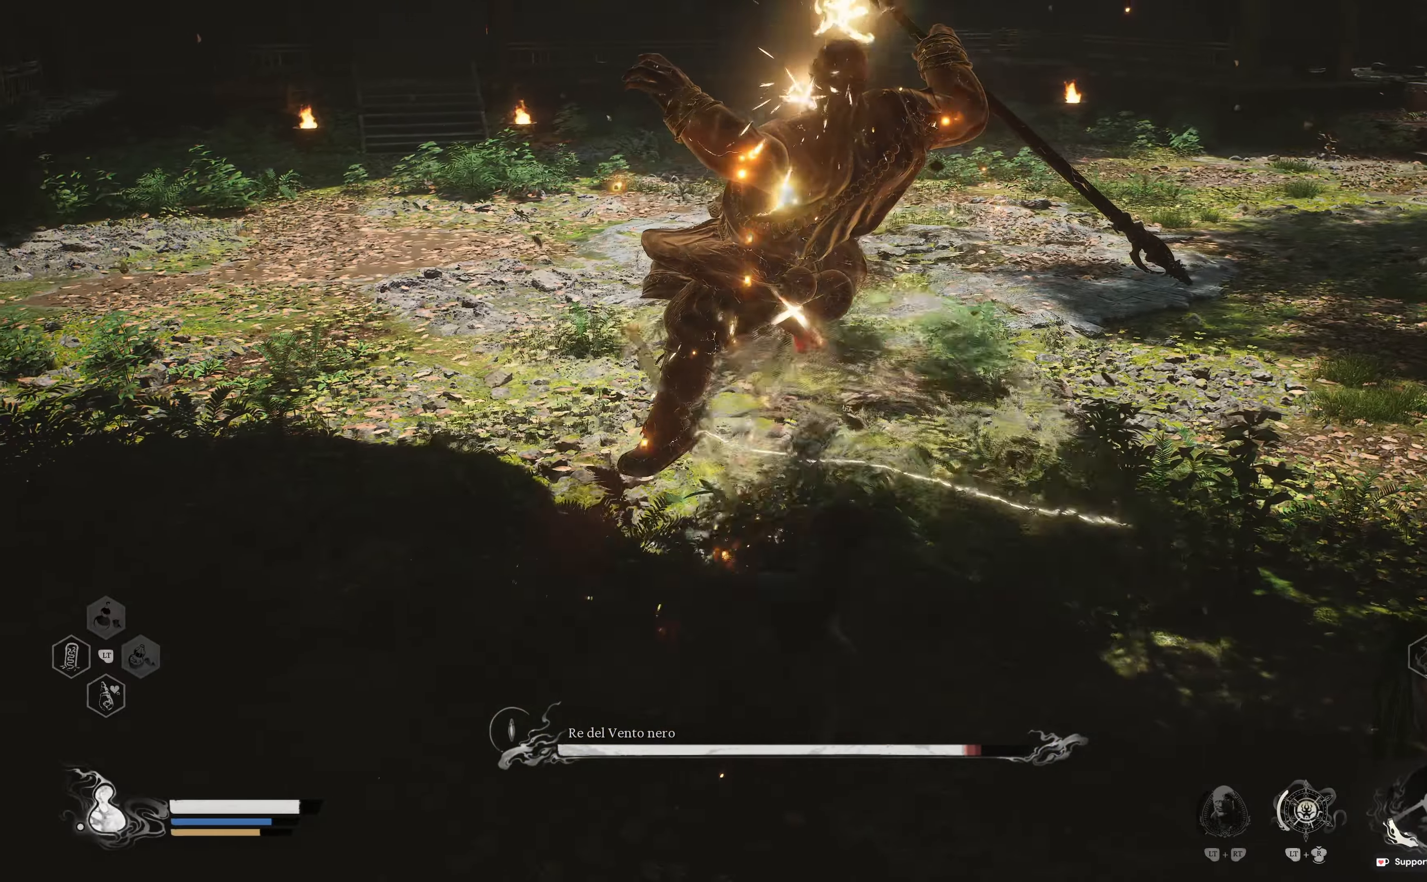
{"dt_ms": 500, "buttons": ["R1"], "left_stick": "up", "right_stick": "center"}
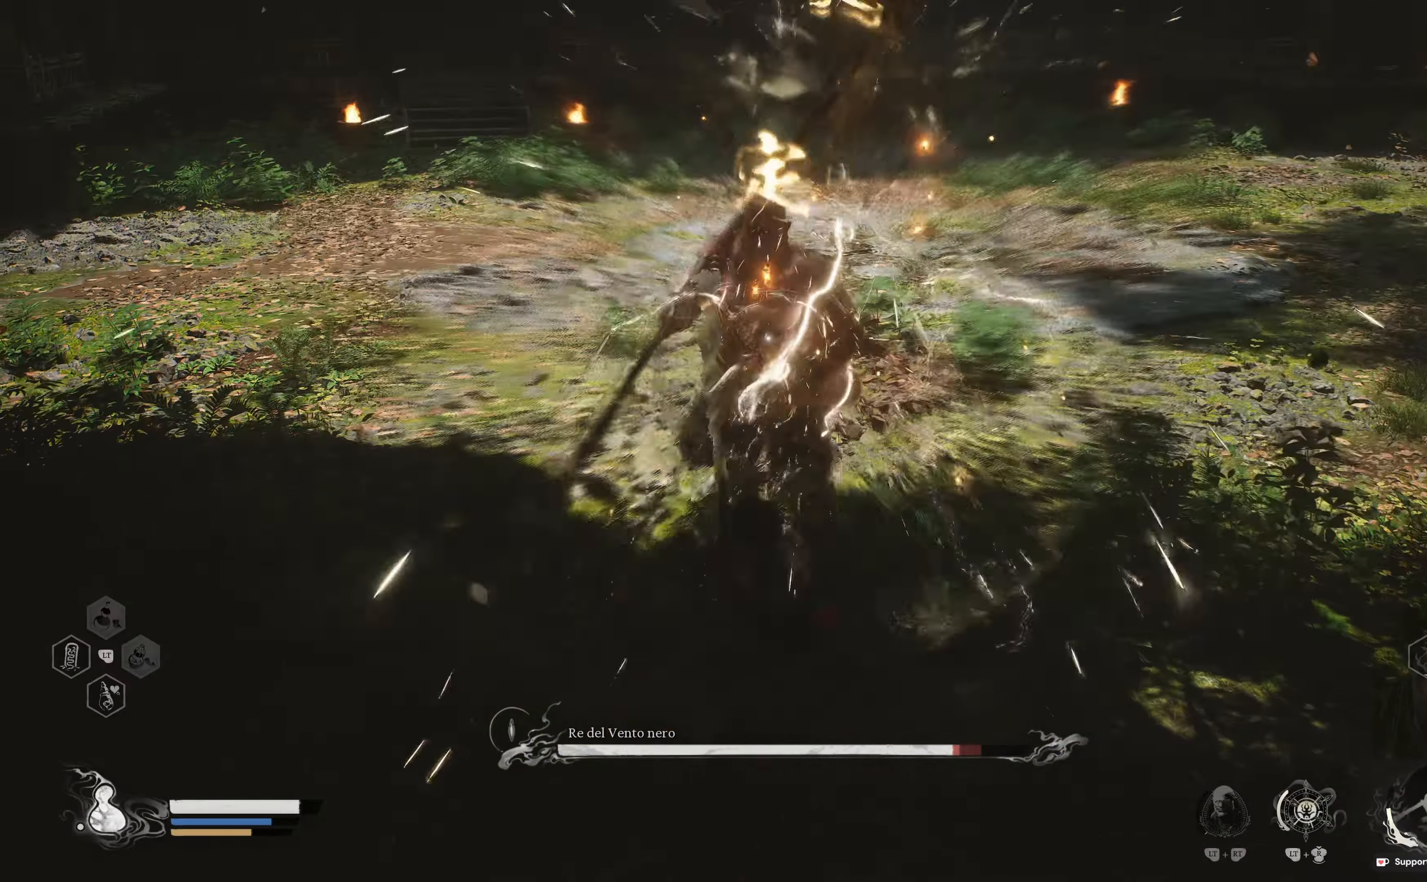
{"dt_ms": 500, "buttons": ["R1"], "left_stick": "up", "right_stick": "center", "events": [[33, "R1", "up"], [100, "R1", "down"], [217, "R1", "up"], [283, "R1", "down"], [400, "R1", "up"], [450, "R1", "down"]]}
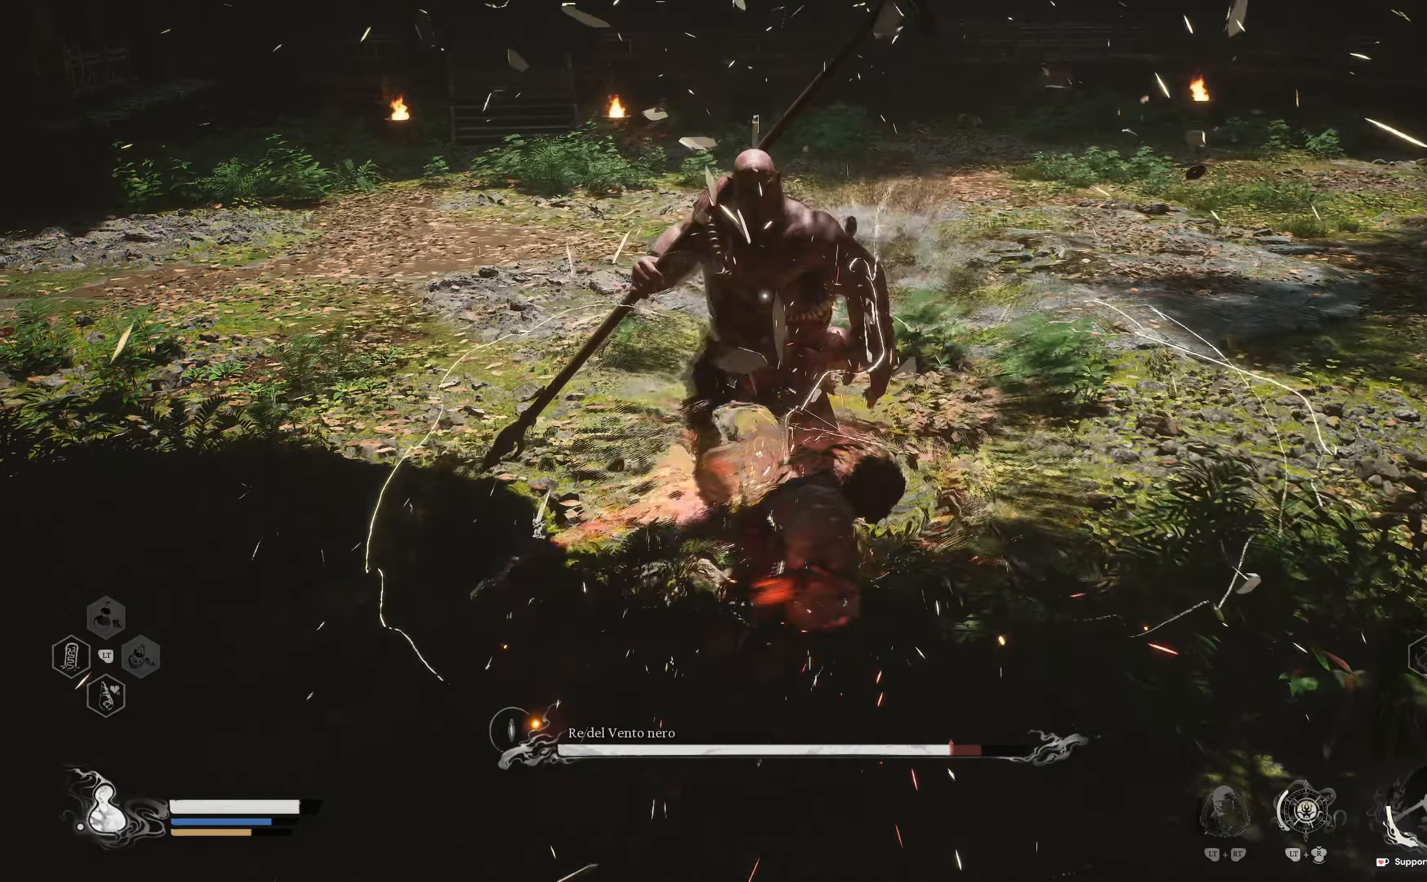
{"dt_ms": 500, "buttons": ["R1"], "left_stick": "up", "right_stick": "center", "events": [[50, "R1", "up"], [117, "R1", "down"], [233, "R1", "up"], [300, "R1", "down"], [417, "R1", "up"], [483, "R1", "down"]]}
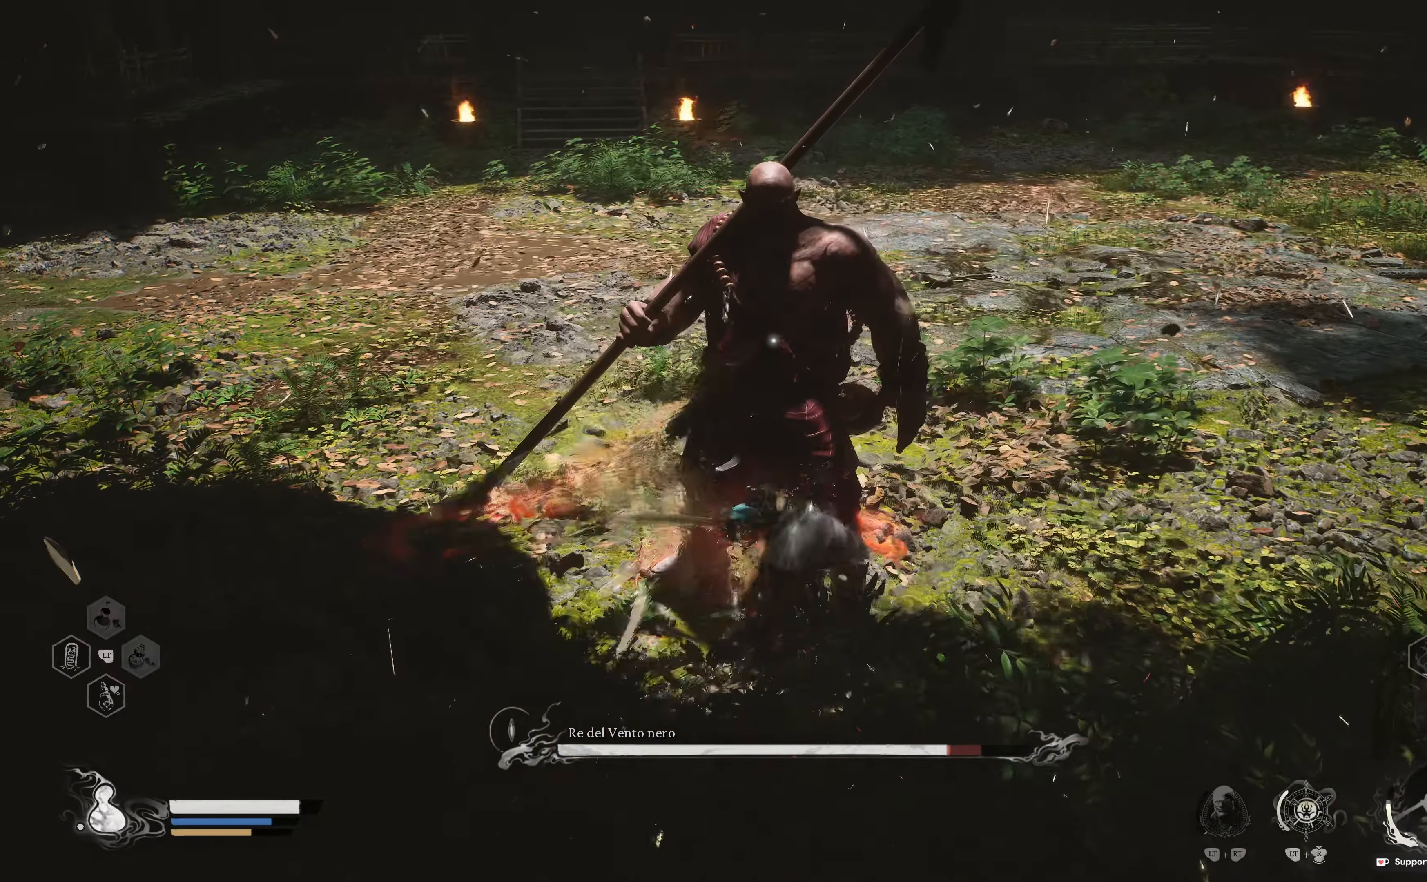
{"dt_ms": 500, "buttons": [], "left_stick": "up", "right_stick": "center", "events": [[117, "R1", "up"], [200, "R1", "down"], [317, "R1", "up"], [383, "R1", "down"], [500, "R1", "up"]]}
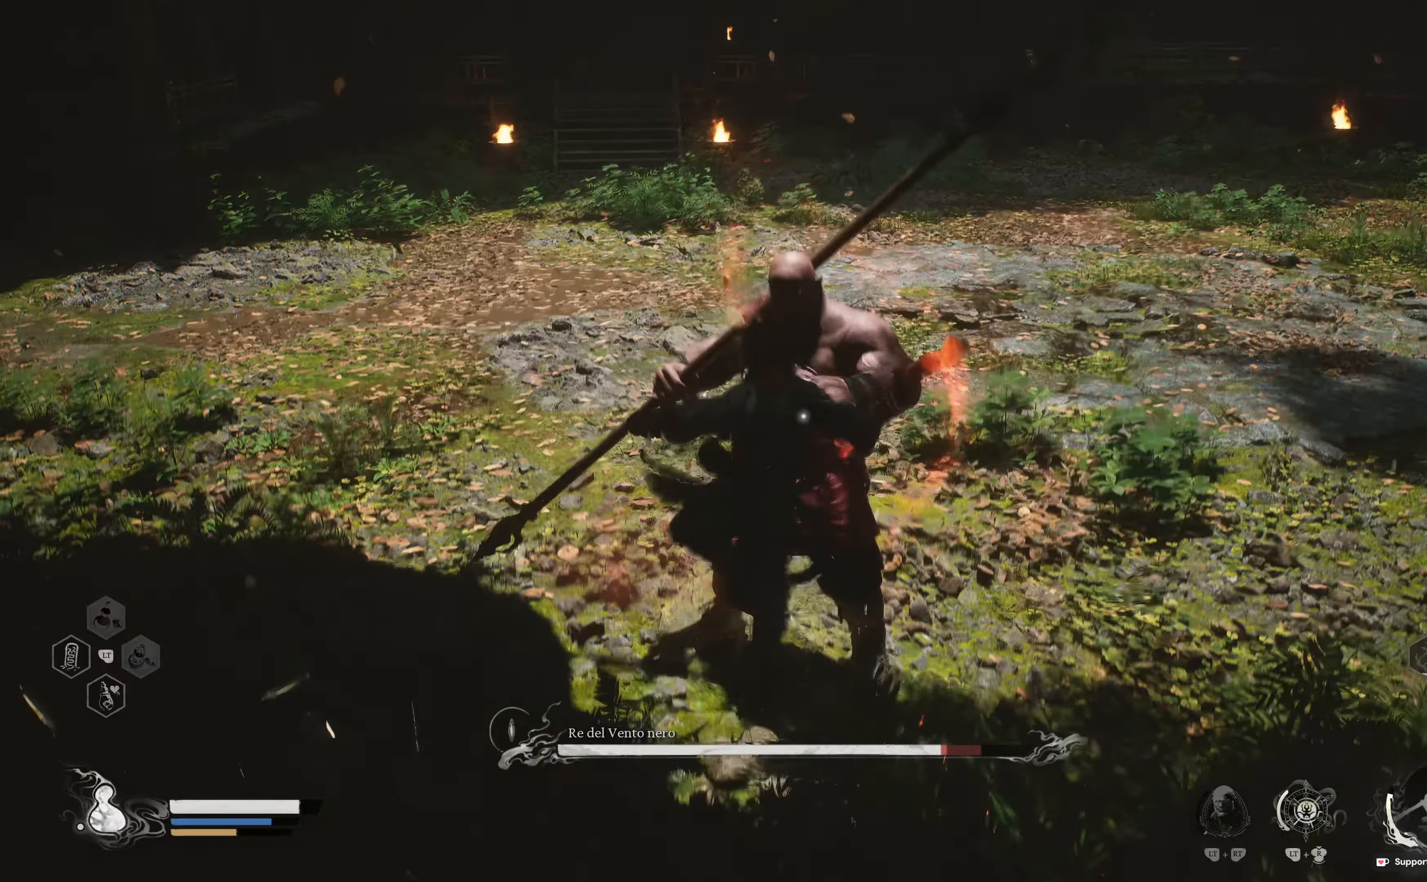
{"dt_ms": 500, "buttons": ["R1"], "left_stick": "up", "right_stick": "center", "events": [[67, "R1", "down"], [200, "R1", "up"], [250, "R1", "down"], [383, "R1", "up"], [433, "R1", "down"]]}
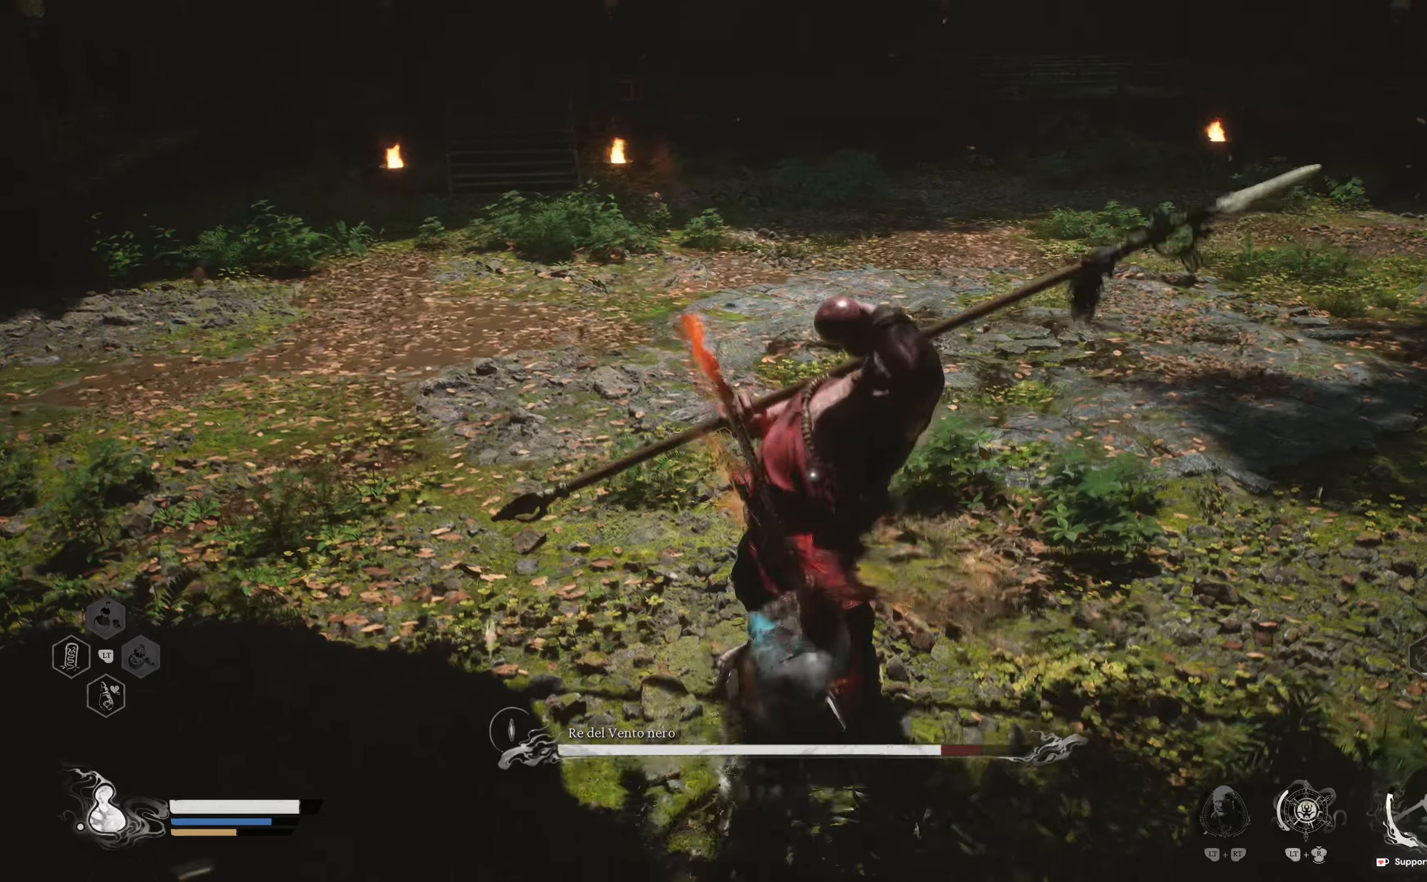
{"dt_ms": 500, "buttons": ["R1"], "left_stick": "up", "right_stick": "center", "events": [[83, "R1", "up"], [117, "R1", "down"], [233, "R1", "up"], [283, "R1", "down"], [400, "R1", "up"], [450, "R1", "down"]]}
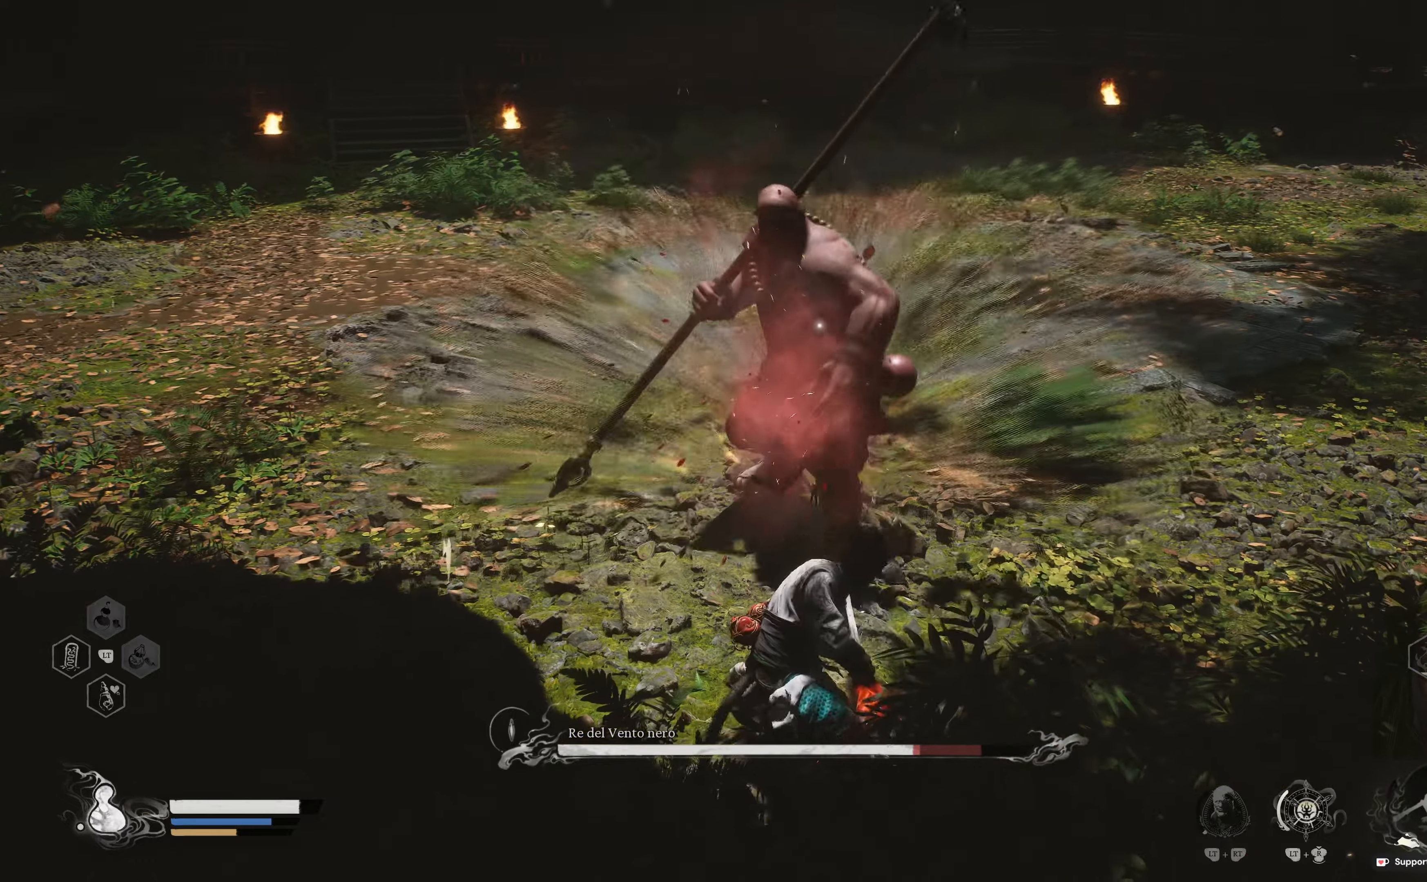
{"dt_ms": 500, "buttons": ["R1"], "left_stick": "up", "right_stick": "center", "events": [[67, "R1", "up"], [133, "R1", "down"], [233, "R1", "up"], [300, "R1", "down"], [400, "R1", "up"], [467, "R1", "down"]]}
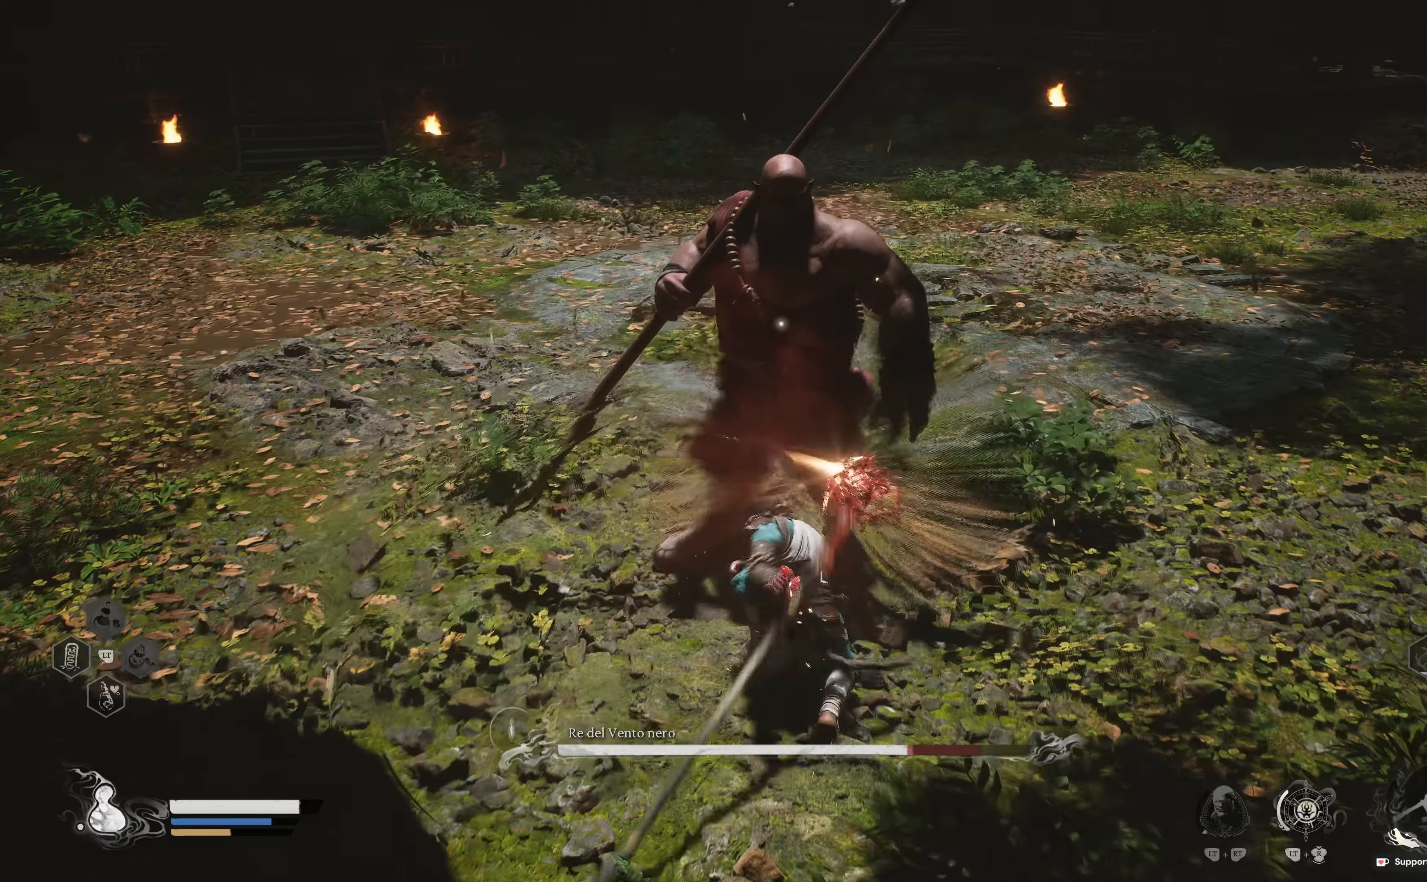
{"dt_ms": 500, "buttons": ["R1"], "left_stick": "up", "right_stick": "center", "events": [[67, "R1", "up"], [117, "R1", "down"], [250, "R1", "up"], [300, "R1", "down"], [417, "R1", "up"], [483, "R1", "down"]]}
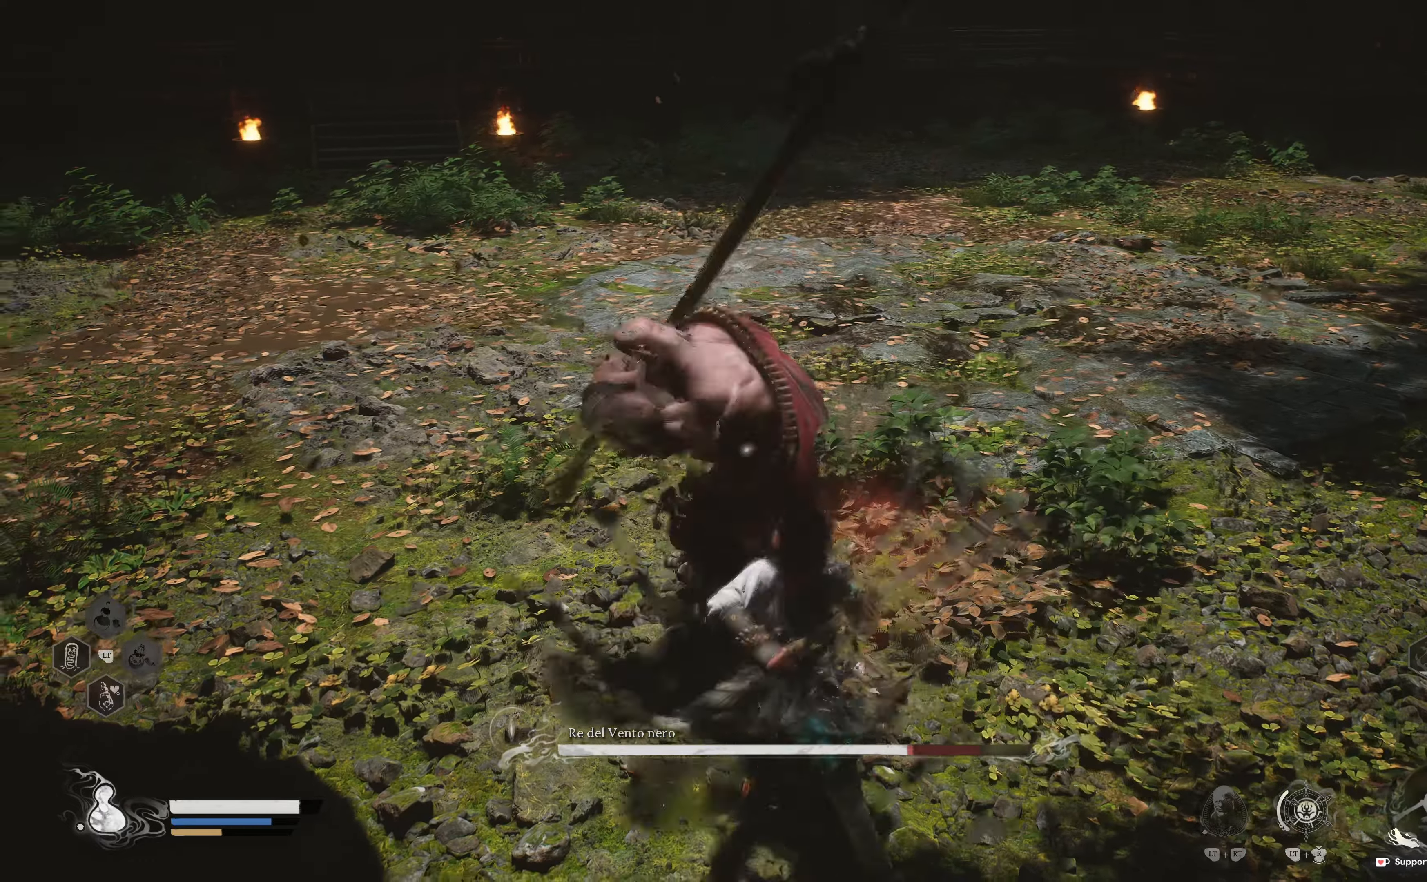
{"dt_ms": 500, "buttons": ["B"], "left_stick": "up-right", "right_stick": "center", "events": [[100, "R1", "up"], [150, "R1", "down"], [233, "R1", "up"], [233, "left_stick", "up-right"], [417, "B", "down"]]}
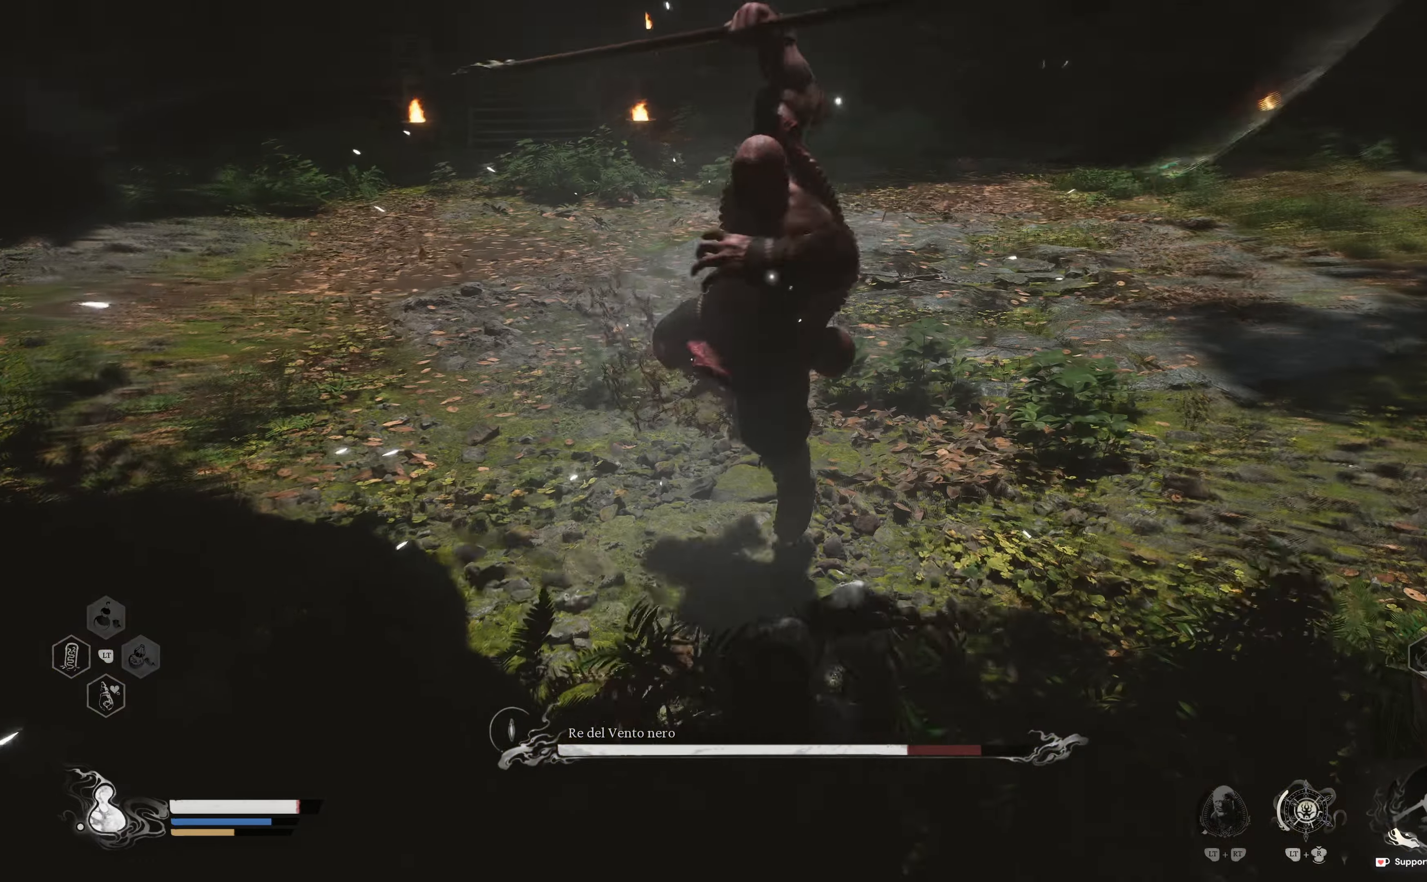
{"dt_ms": 500, "buttons": ["B"], "left_stick": "right", "right_stick": "center", "events": [[17, "B", "up"], [33, "left_stick", "center"], [117, "B", "down"], [150, "left_stick", "right"], [217, "B", "up"], [283, "B", "down"], [367, "B", "up"], [433, "B", "down"]]}
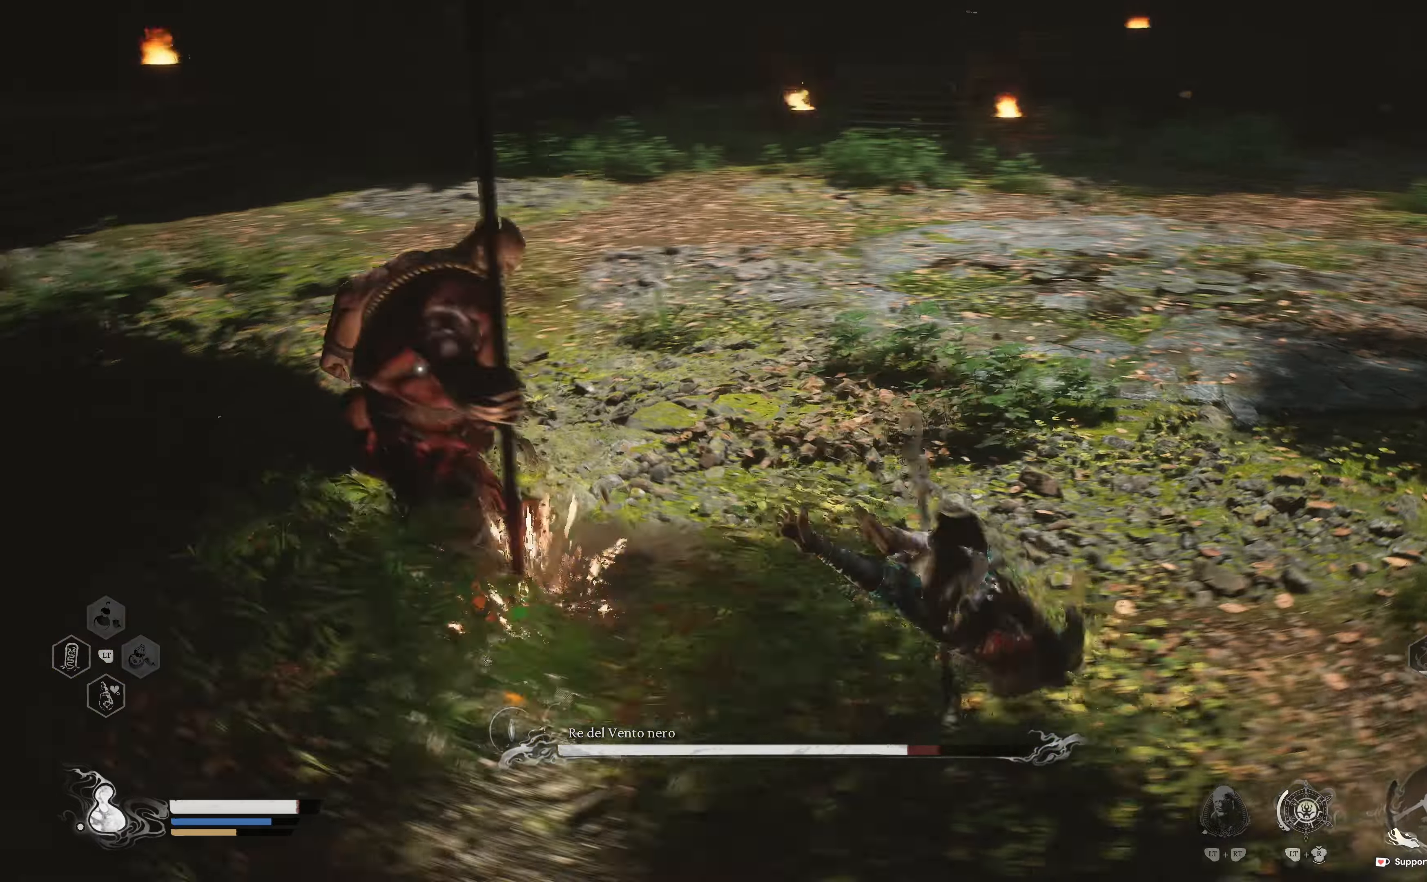
{"dt_ms": 500, "buttons": [], "left_stick": "right", "right_stick": "center", "events": [[33, "B", "up"]]}
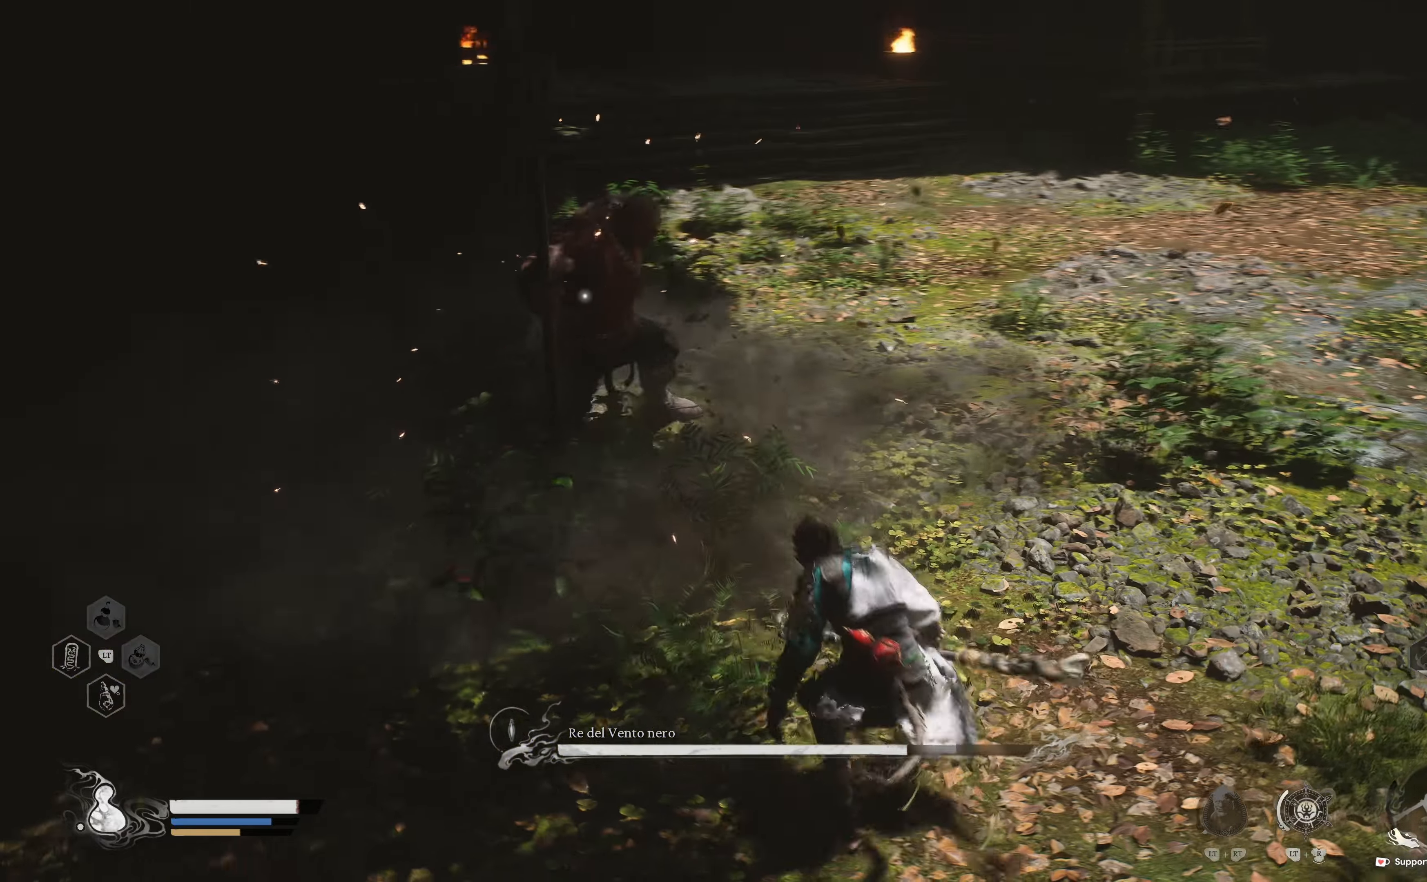
{"dt_ms": 500, "buttons": [], "left_stick": "down-right", "right_stick": "center", "events": [[150, "left_stick", "down-right"], [300, "B", "down"], [383, "B", "up"]]}
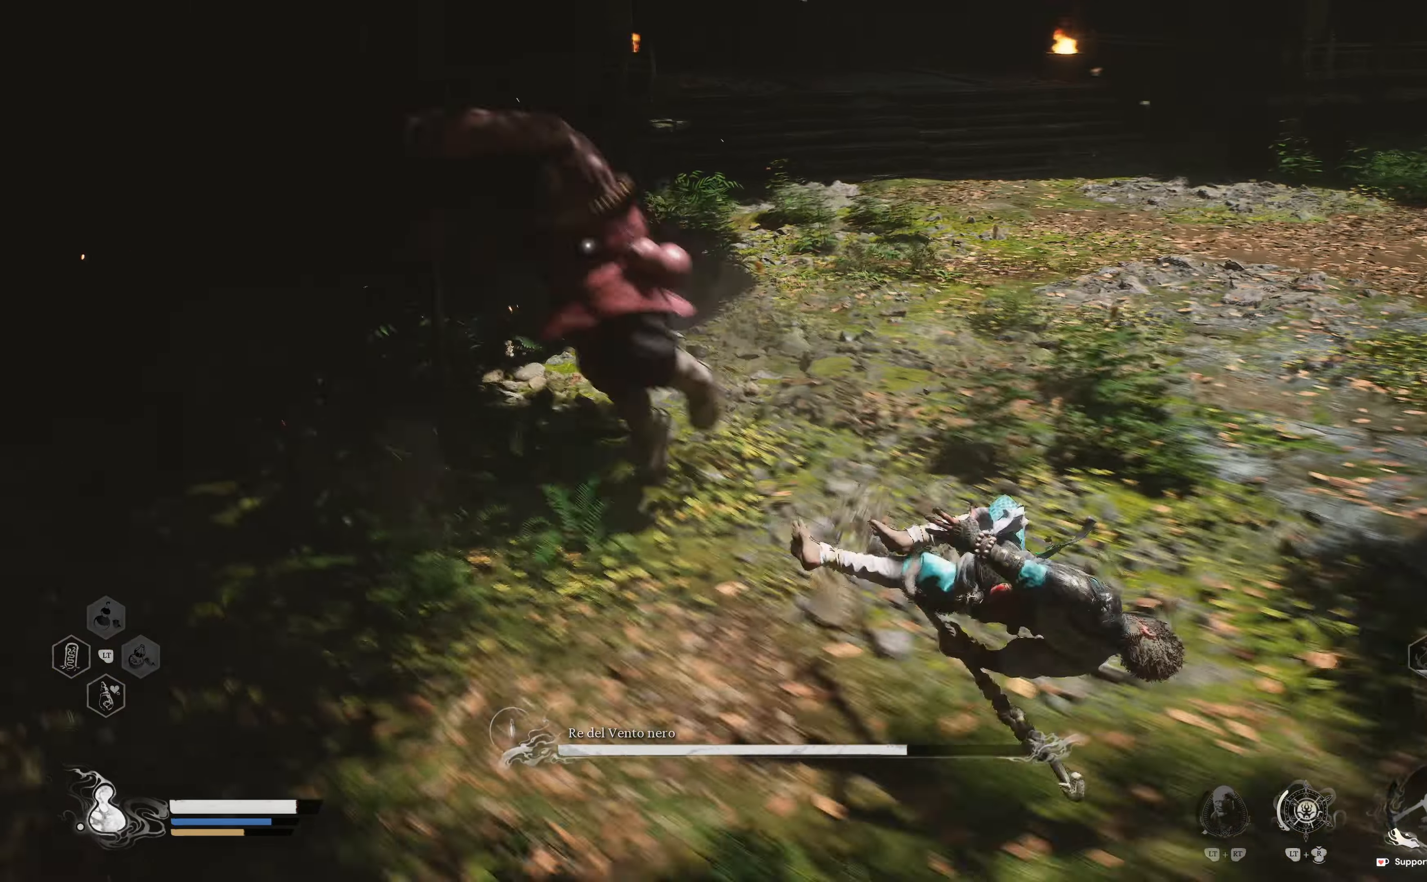
{"dt_ms": 500, "buttons": [], "left_stick": "down", "right_stick": "center"}